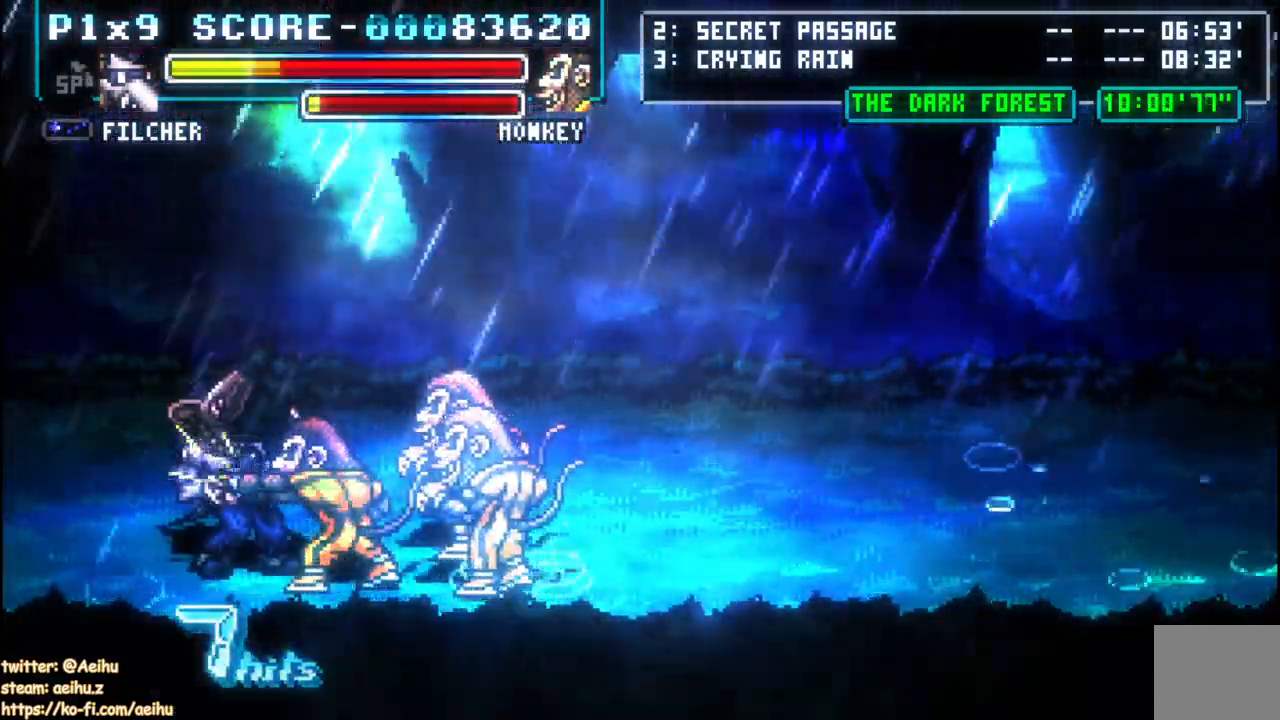
Gameplay with a controller (PlayStation layout); each line is a JSON object with the inputs held at the frame after it. "events" lists button and stick changes between this image and that frame as [ms after this image, input, new state], when the widget could be followed in between.
{"buttons": [], "left_stick": "center", "right_stick": "center", "events": [[150, "CIRCLE", "up"], [300, "DPAD_RIGHT", "up"]]}
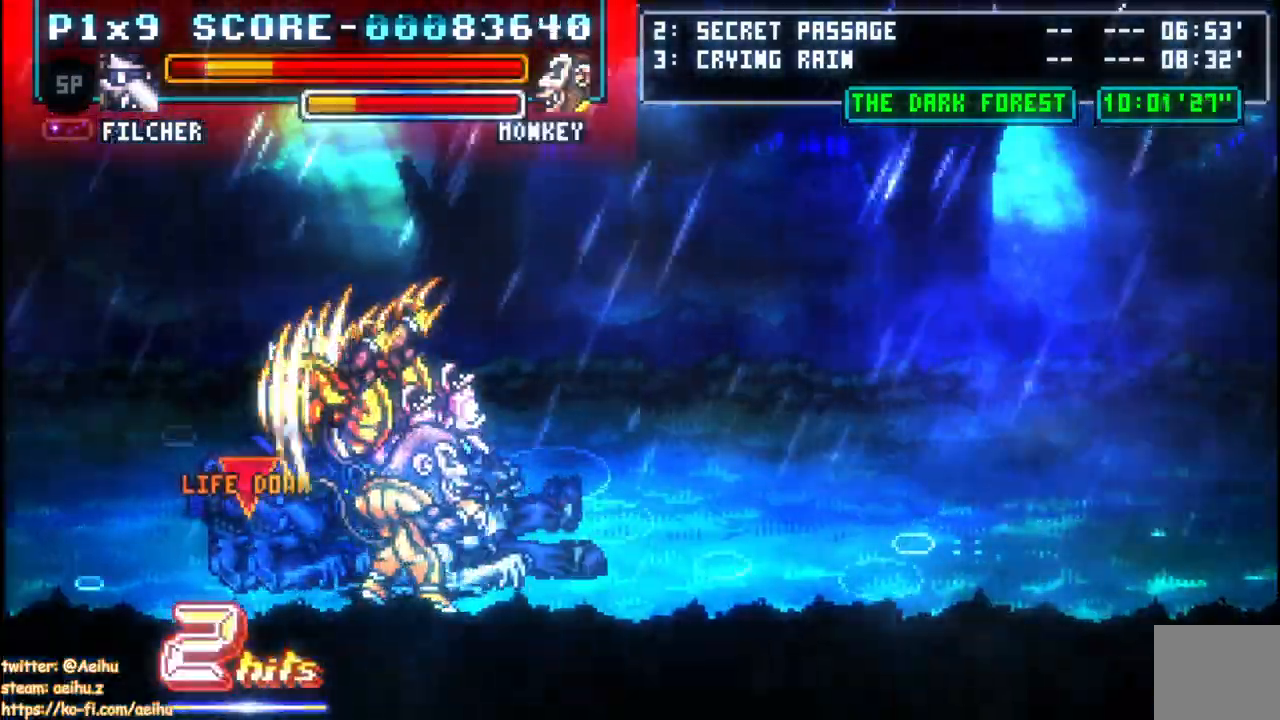
{"buttons": ["DPAD_LEFT"], "left_stick": "center", "right_stick": "center", "events": [[333, "DPAD_LEFT", "down"], [383, "SQUARE", "down"], [483, "SQUARE", "up"]]}
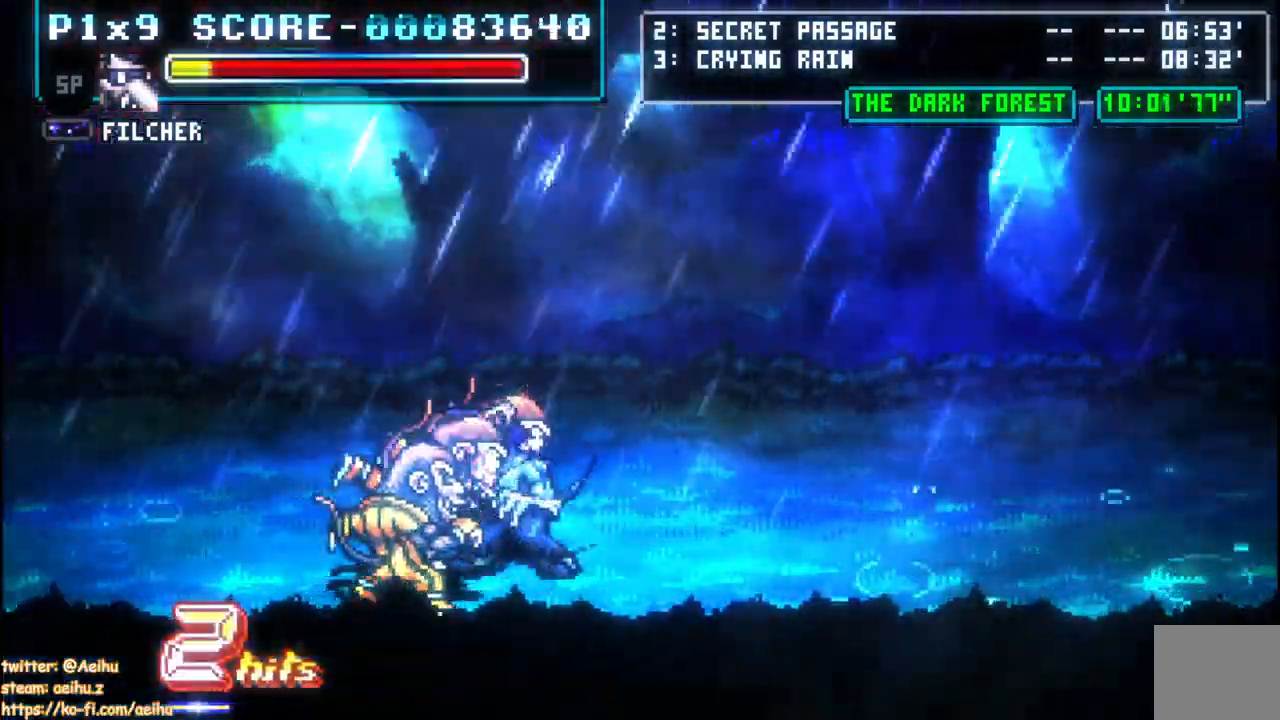
{"buttons": ["SQUARE"], "left_stick": "center", "right_stick": "center", "events": [[33, "SQUARE", "down"], [67, "DPAD_LEFT", "up"], [150, "SQUARE", "up"], [233, "SQUARE", "down"], [333, "SQUARE", "up"], [400, "SQUARE", "down"]]}
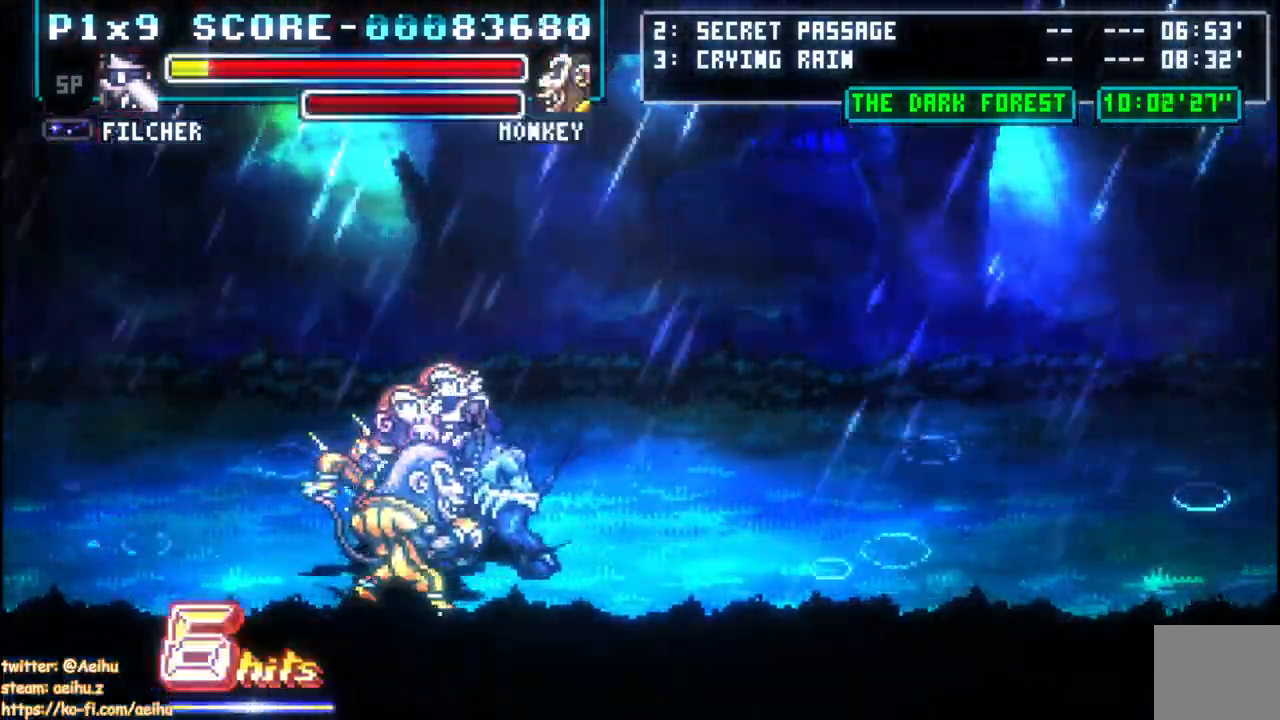
{"buttons": ["SQUARE"], "left_stick": "center", "right_stick": "center", "events": [[17, "SQUARE", "up"], [83, "SQUARE", "down"], [350, "SQUARE", "up"], [433, "SQUARE", "down"]]}
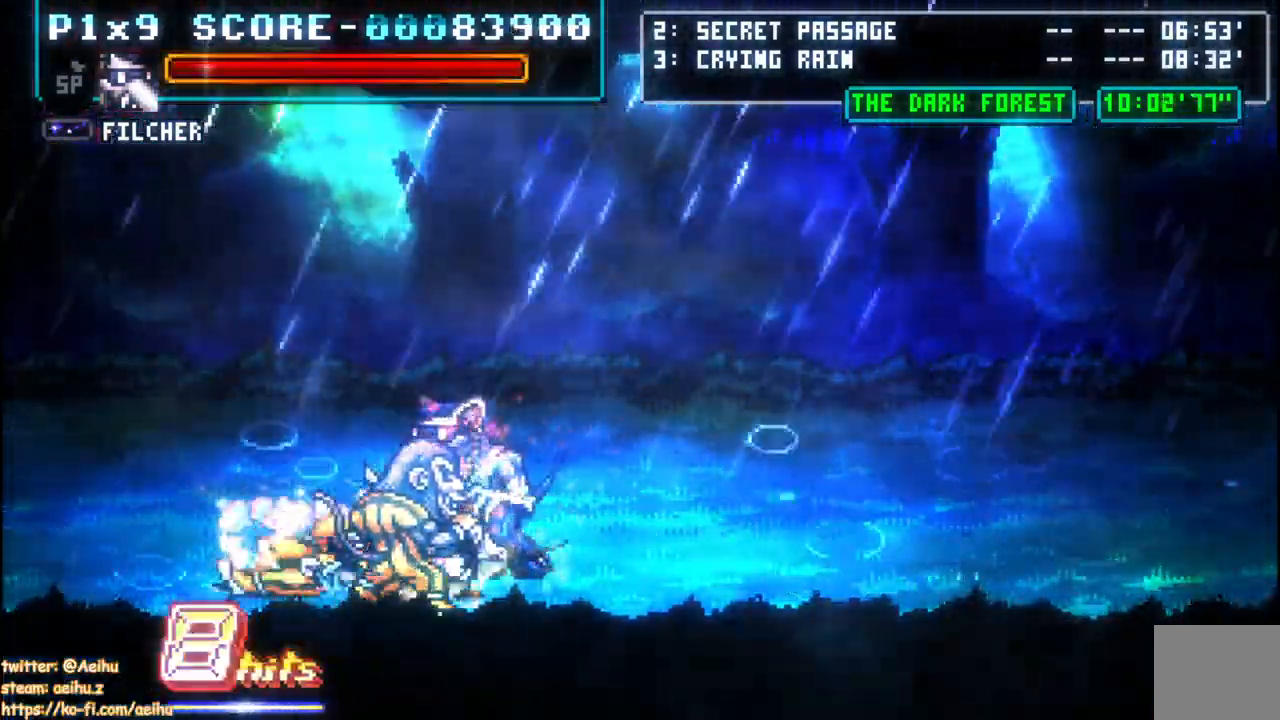
{"buttons": ["SQUARE"], "left_stick": "center", "right_stick": "center", "events": [[350, "SQUARE", "up"], [483, "SQUARE", "down"]]}
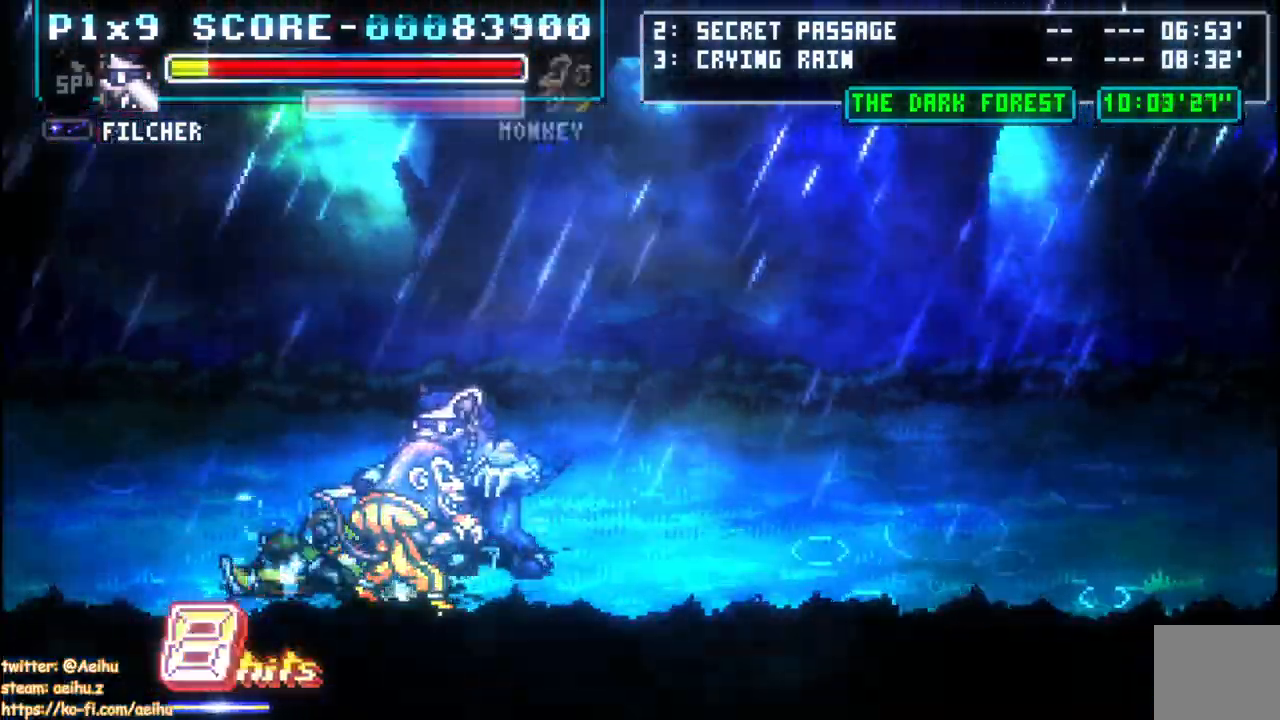
{"buttons": ["SQUARE"], "left_stick": "center", "right_stick": "center", "events": [[267, "SQUARE", "up"], [333, "SQUARE", "down"], [450, "SQUARE", "up"], [500, "SQUARE", "down"]]}
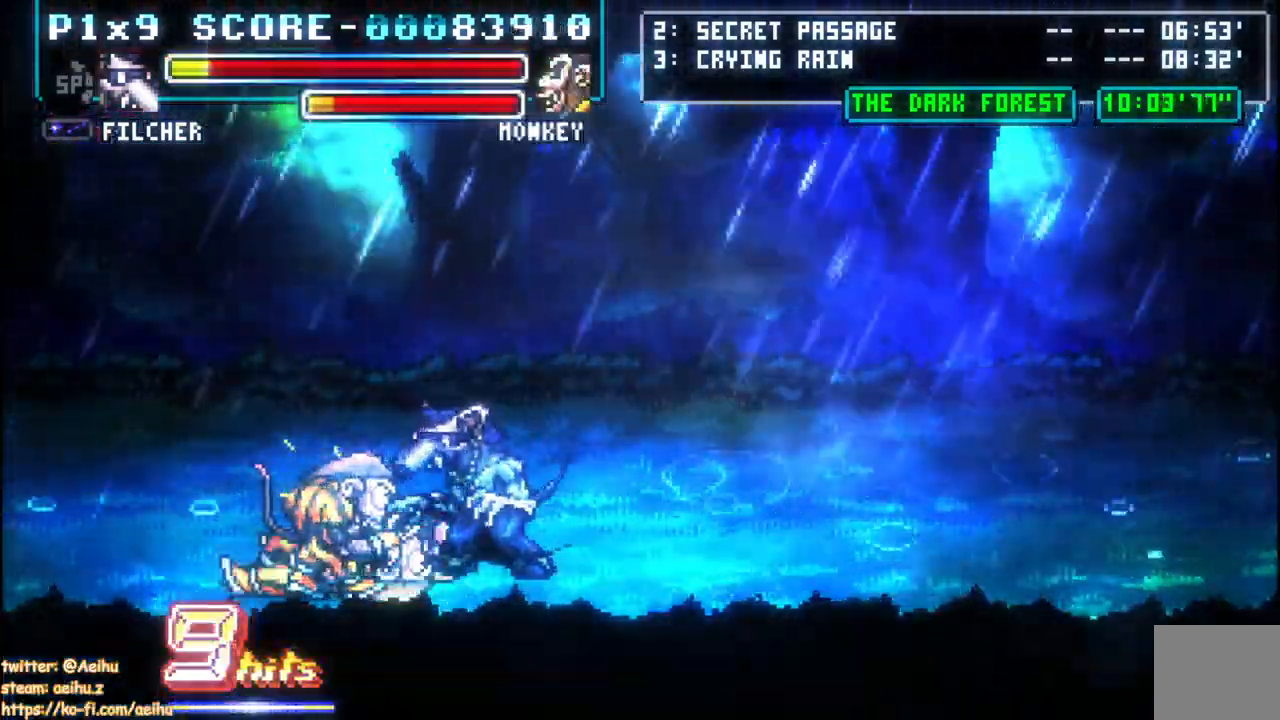
{"buttons": [], "left_stick": "center", "right_stick": "center", "events": [[117, "SQUARE", "up"], [183, "SQUARE", "down"], [467, "SQUARE", "up"]]}
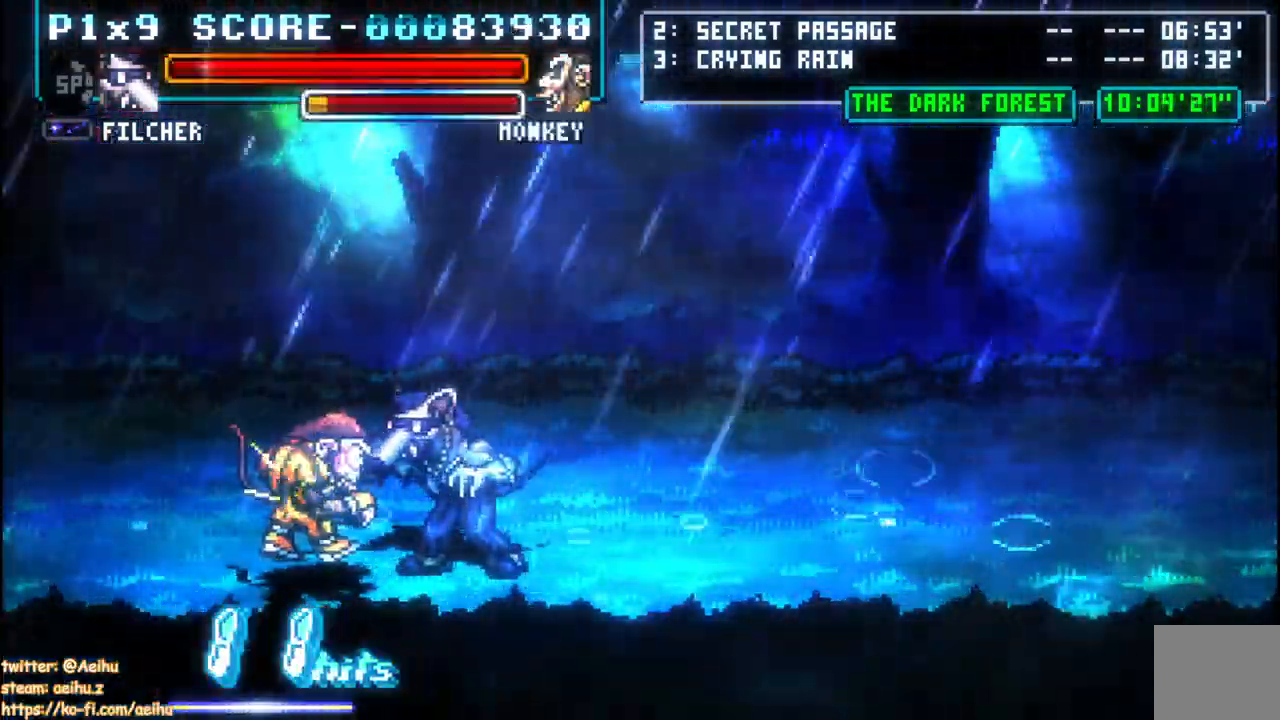
{"buttons": ["DPAD_RIGHT"], "left_stick": "center", "right_stick": "center", "events": [[117, "DPAD_RIGHT", "down"]]}
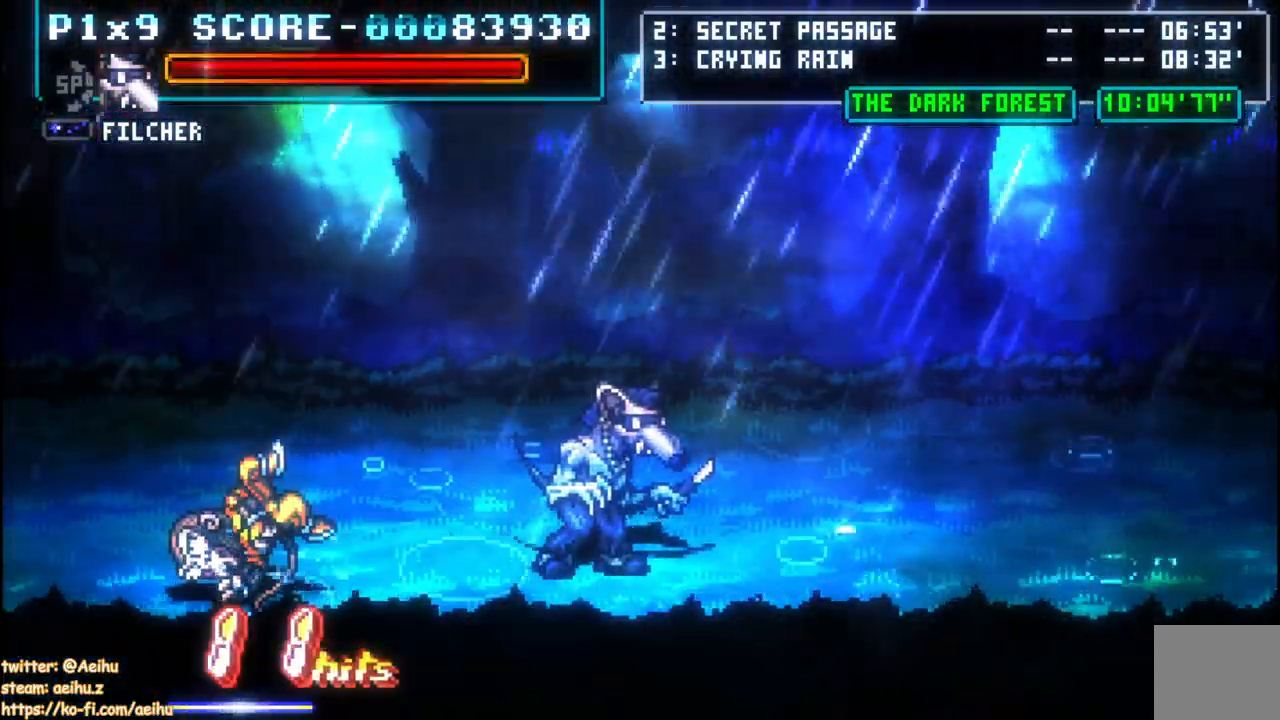
{"buttons": ["DPAD_DOWN", "DPAD_RIGHT"], "left_stick": "center", "right_stick": "center", "events": [[417, "DPAD_DOWN", "down"]]}
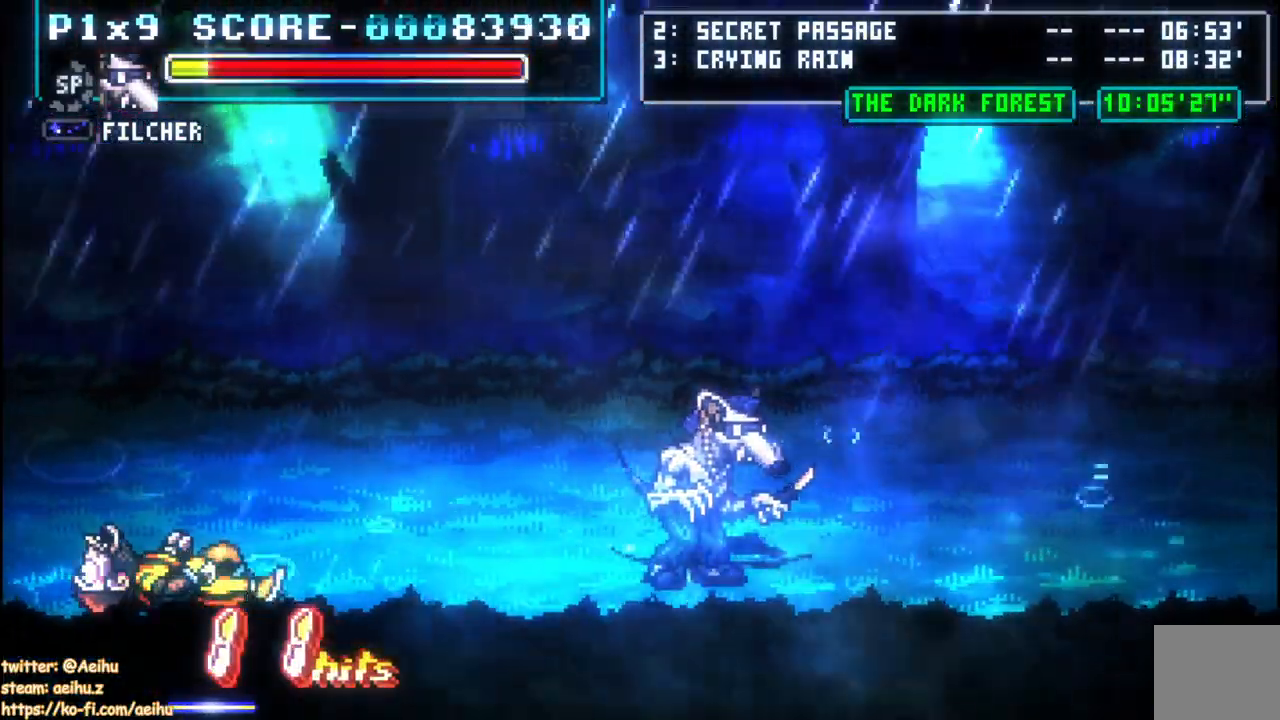
{"buttons": ["DPAD_RIGHT"], "left_stick": "center", "right_stick": "center", "events": [[83, "DPAD_DOWN", "up"]]}
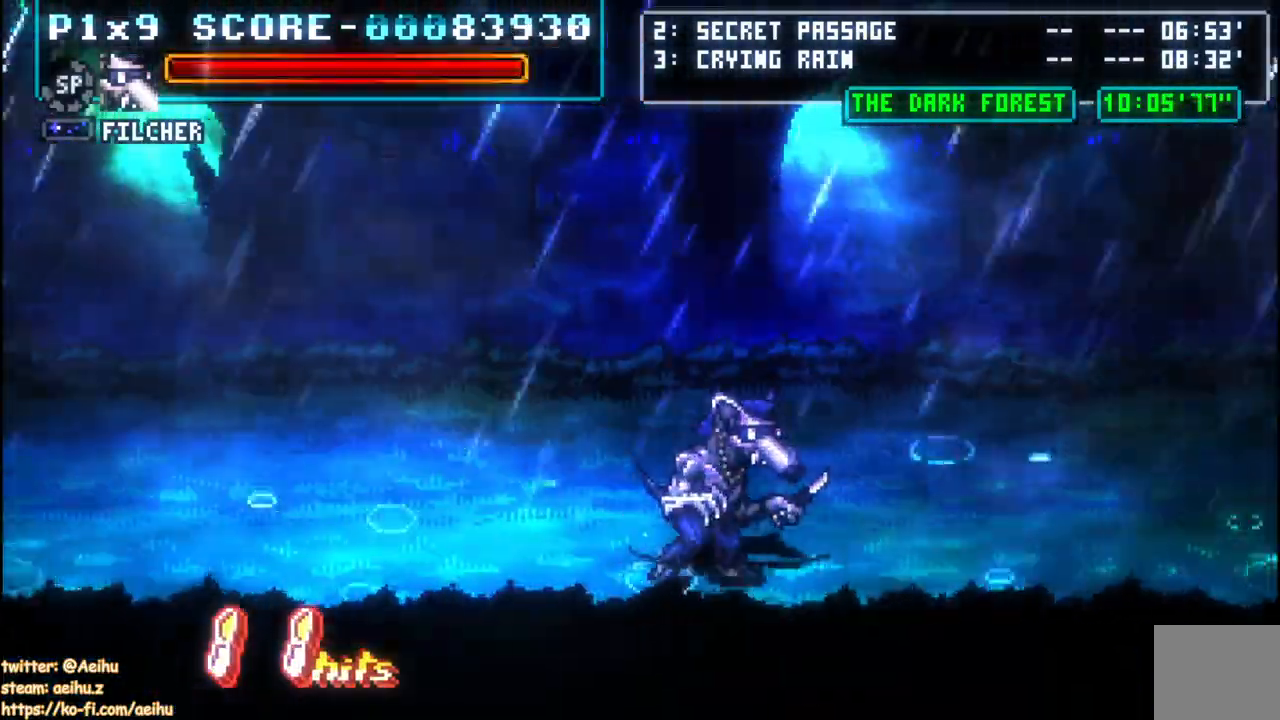
{"buttons": ["DPAD_RIGHT"], "left_stick": "center", "right_stick": "center", "events": []}
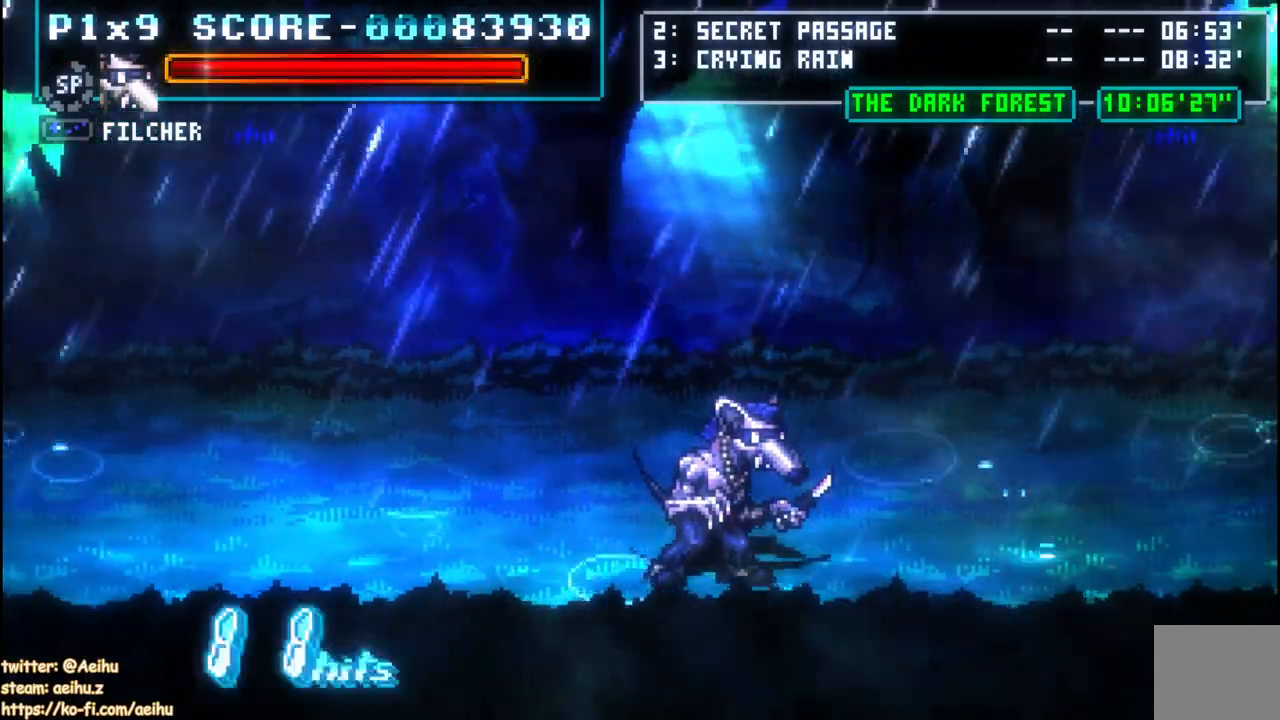
{"buttons": ["DPAD_RIGHT"], "left_stick": "center", "right_stick": "center", "events": []}
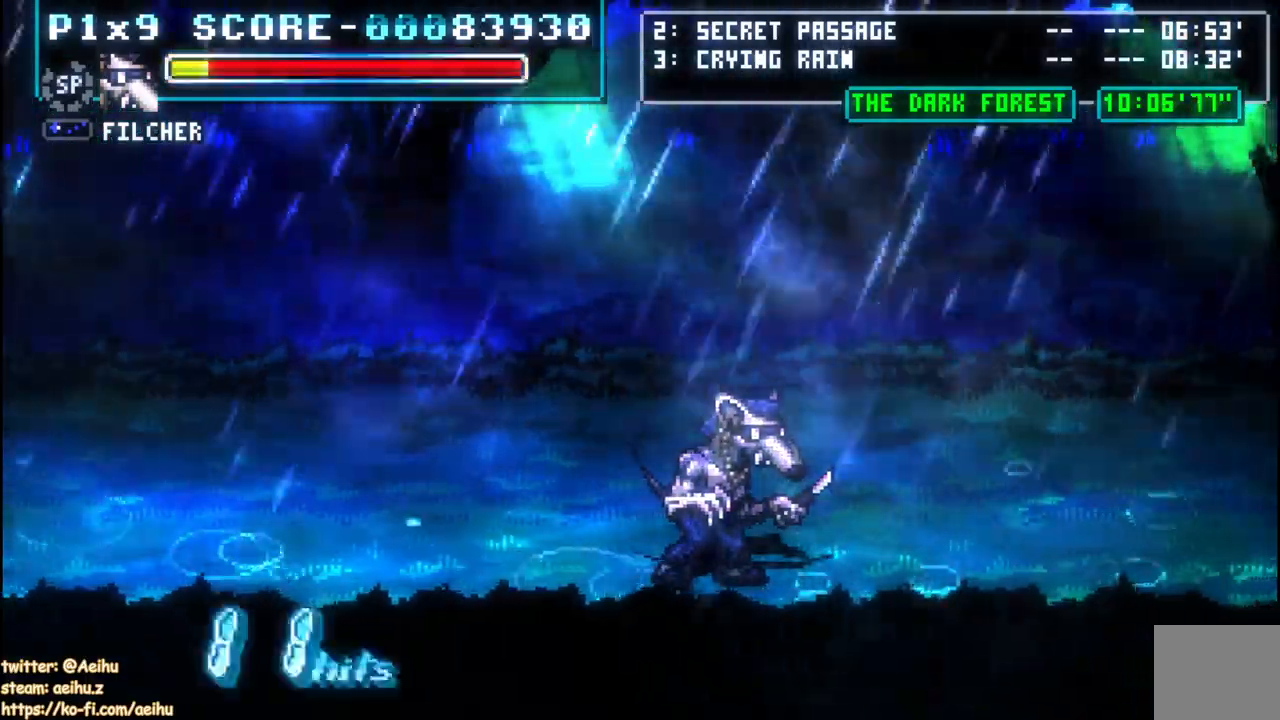
{"buttons": ["DPAD_UP", "DPAD_RIGHT"], "left_stick": "center", "right_stick": "center", "events": [[467, "DPAD_UP", "down"]]}
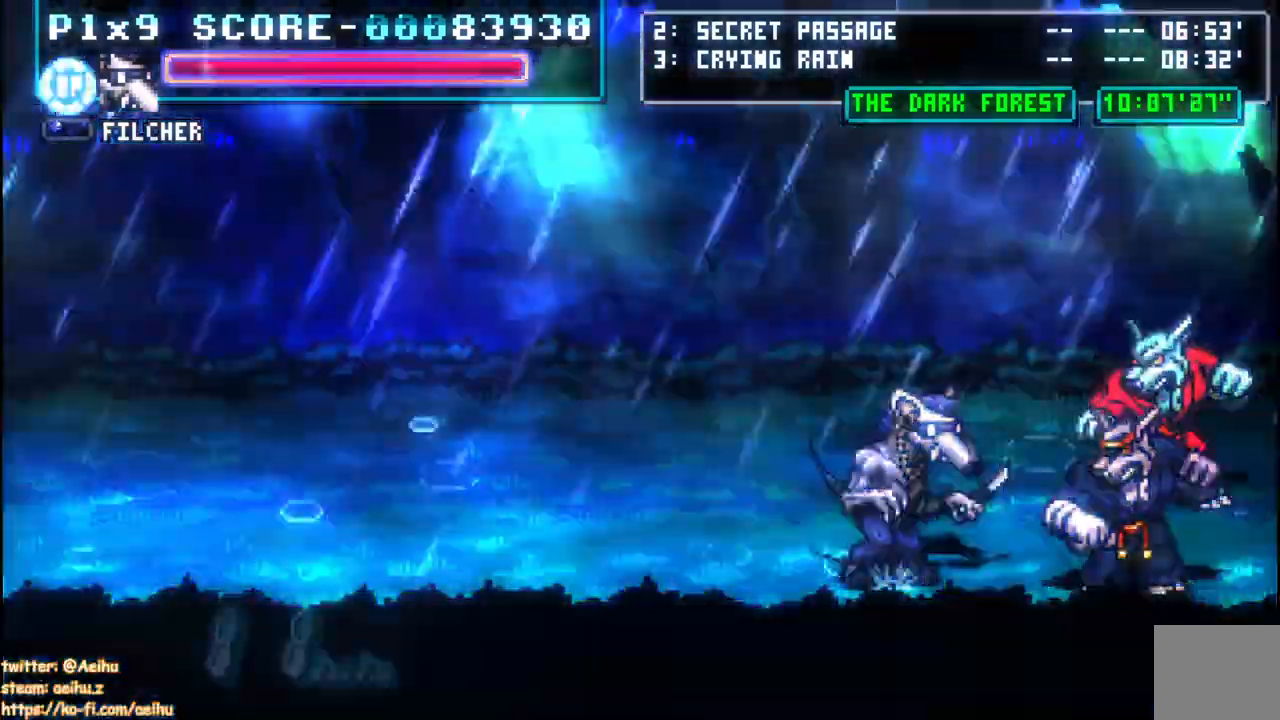
{"buttons": ["SQUARE", "DPAD_RIGHT"], "left_stick": "center", "right_stick": "center", "events": [[67, "SQUARE", "down"], [100, "DPAD_UP", "up"], [167, "SQUARE", "up"], [233, "SQUARE", "down"], [350, "SQUARE", "up"], [417, "SQUARE", "down"]]}
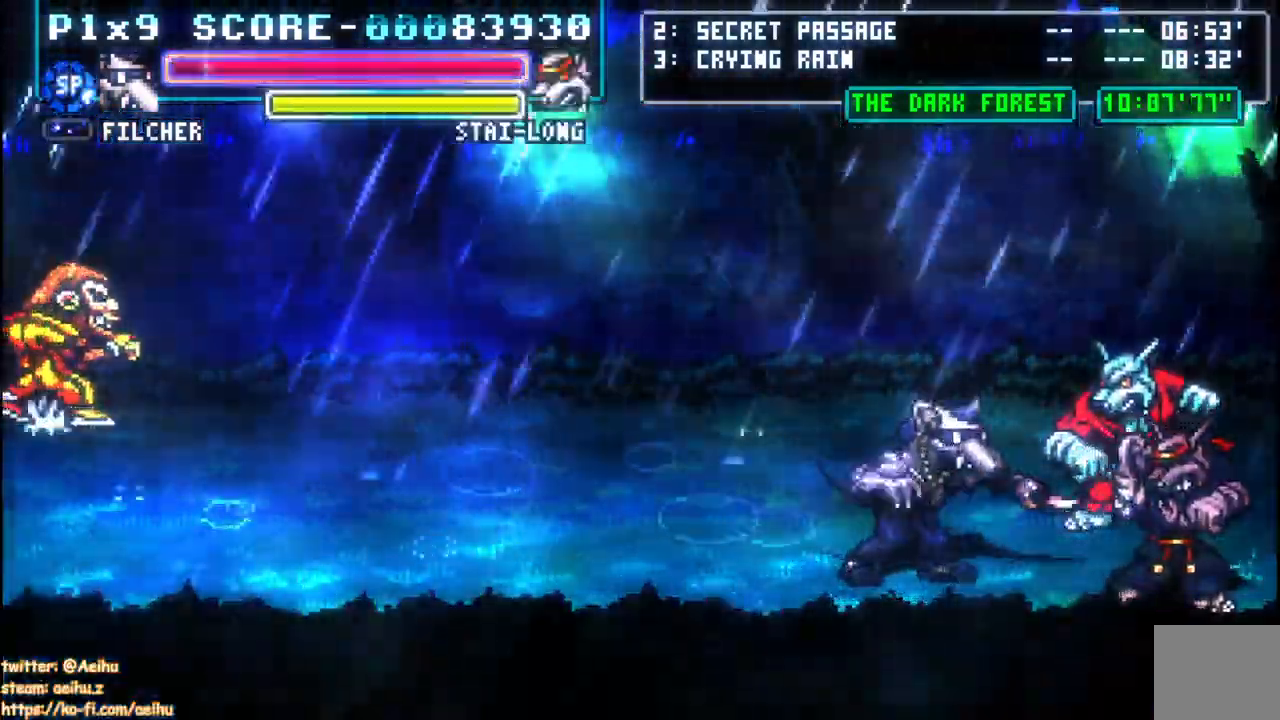
{"buttons": ["DPAD_RIGHT"], "left_stick": "center", "right_stick": "center", "events": [[50, "SQUARE", "up"], [100, "SQUARE", "down"], [217, "SQUARE", "up"], [350, "SQUARE", "down"], [467, "SQUARE", "up"]]}
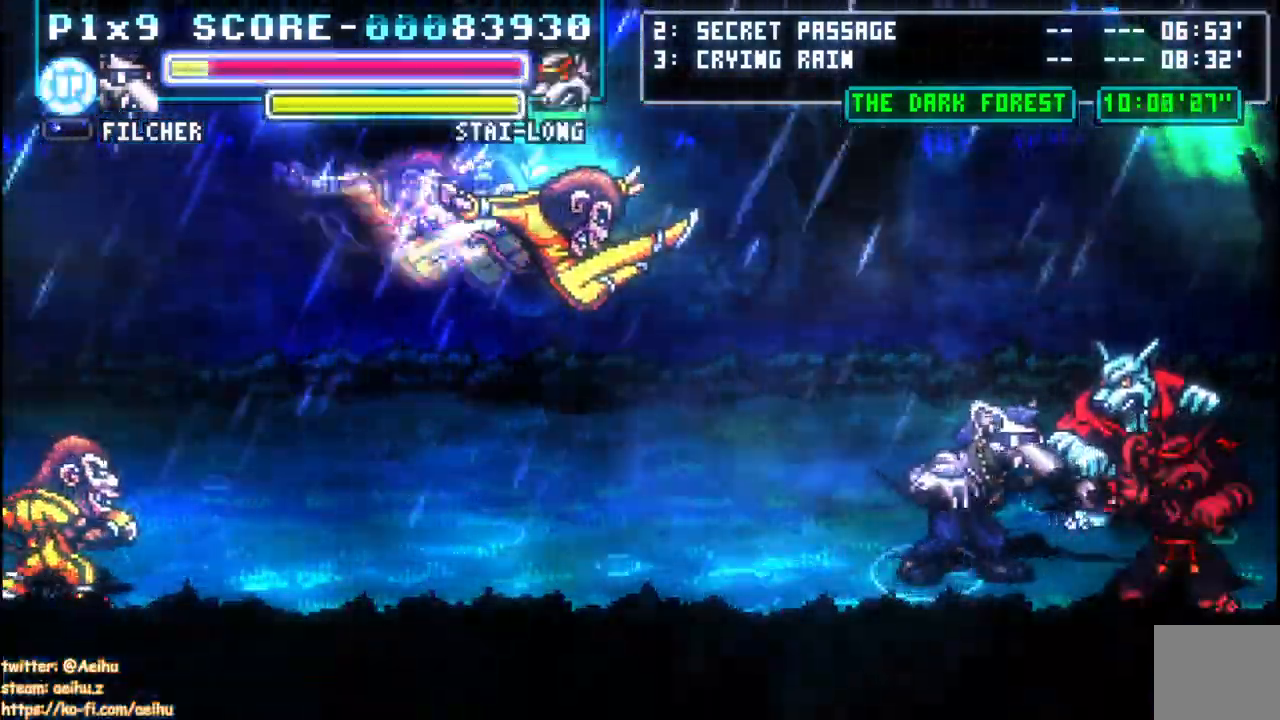
{"buttons": ["DPAD_RIGHT"], "left_stick": "center", "right_stick": "center", "events": [[17, "SQUARE", "down"], [133, "SQUARE", "up"], [283, "SQUARE", "down"], [400, "SQUARE", "up"]]}